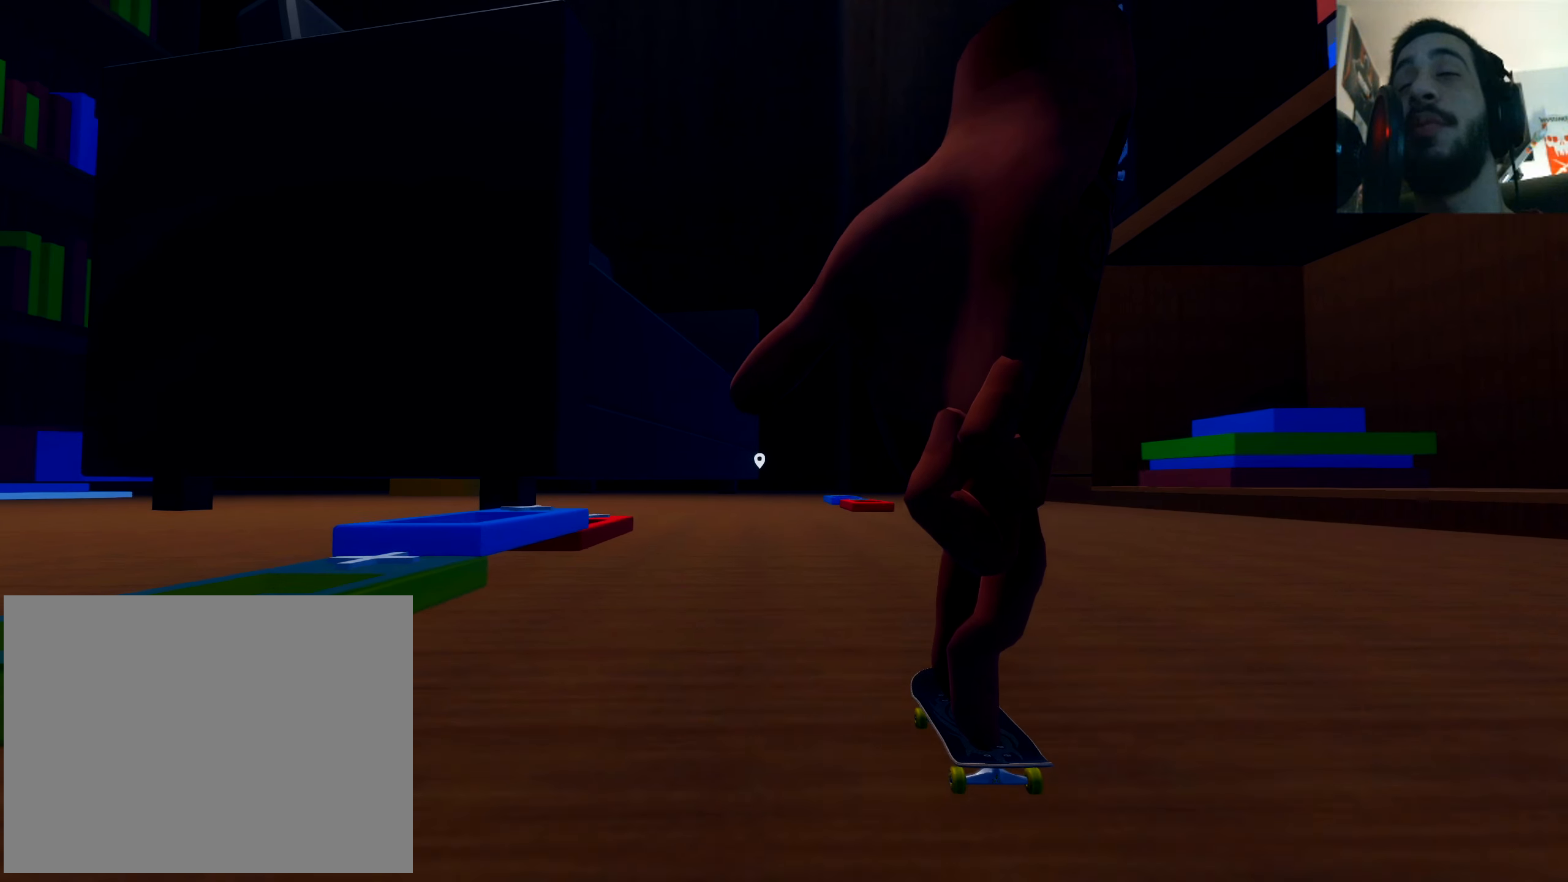
Gameplay with a controller (Xbox layout); each line is a JSON object with the inputs held at the frame after it. "events" lists button and stick changes between this image and that frame as [ms after this image, input, new state], when the widget could be followed in between. Not read: L3 R3.
{"buttons": [], "left_stick": "center", "right_stick": "center", "events": [[217, "left_stick", "right"], [334, "left_stick", "center"]]}
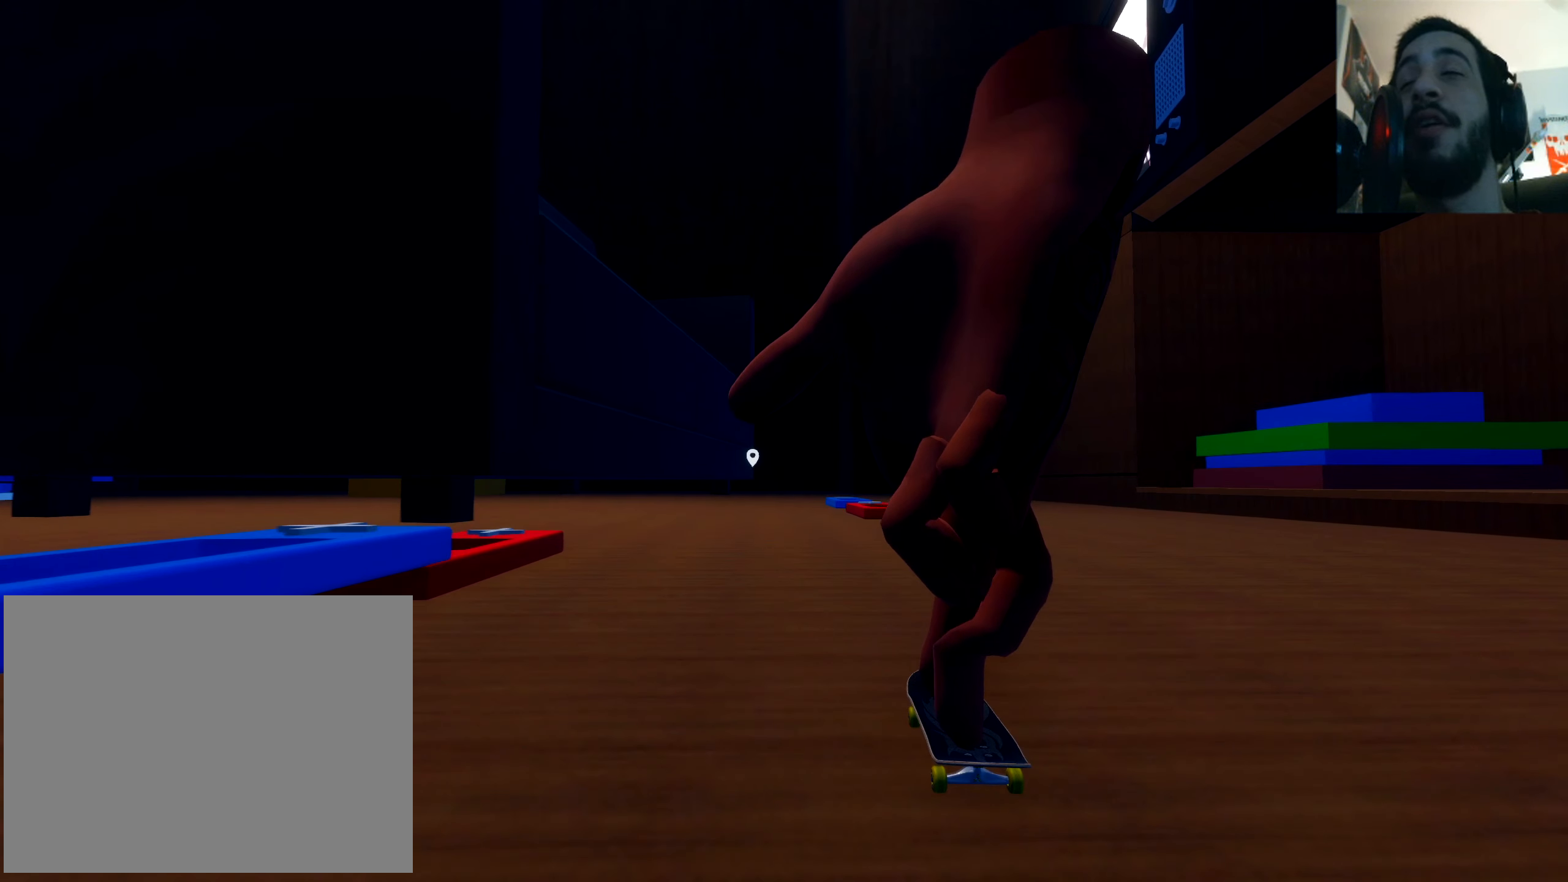
{"buttons": [], "left_stick": "center", "right_stick": "center", "events": []}
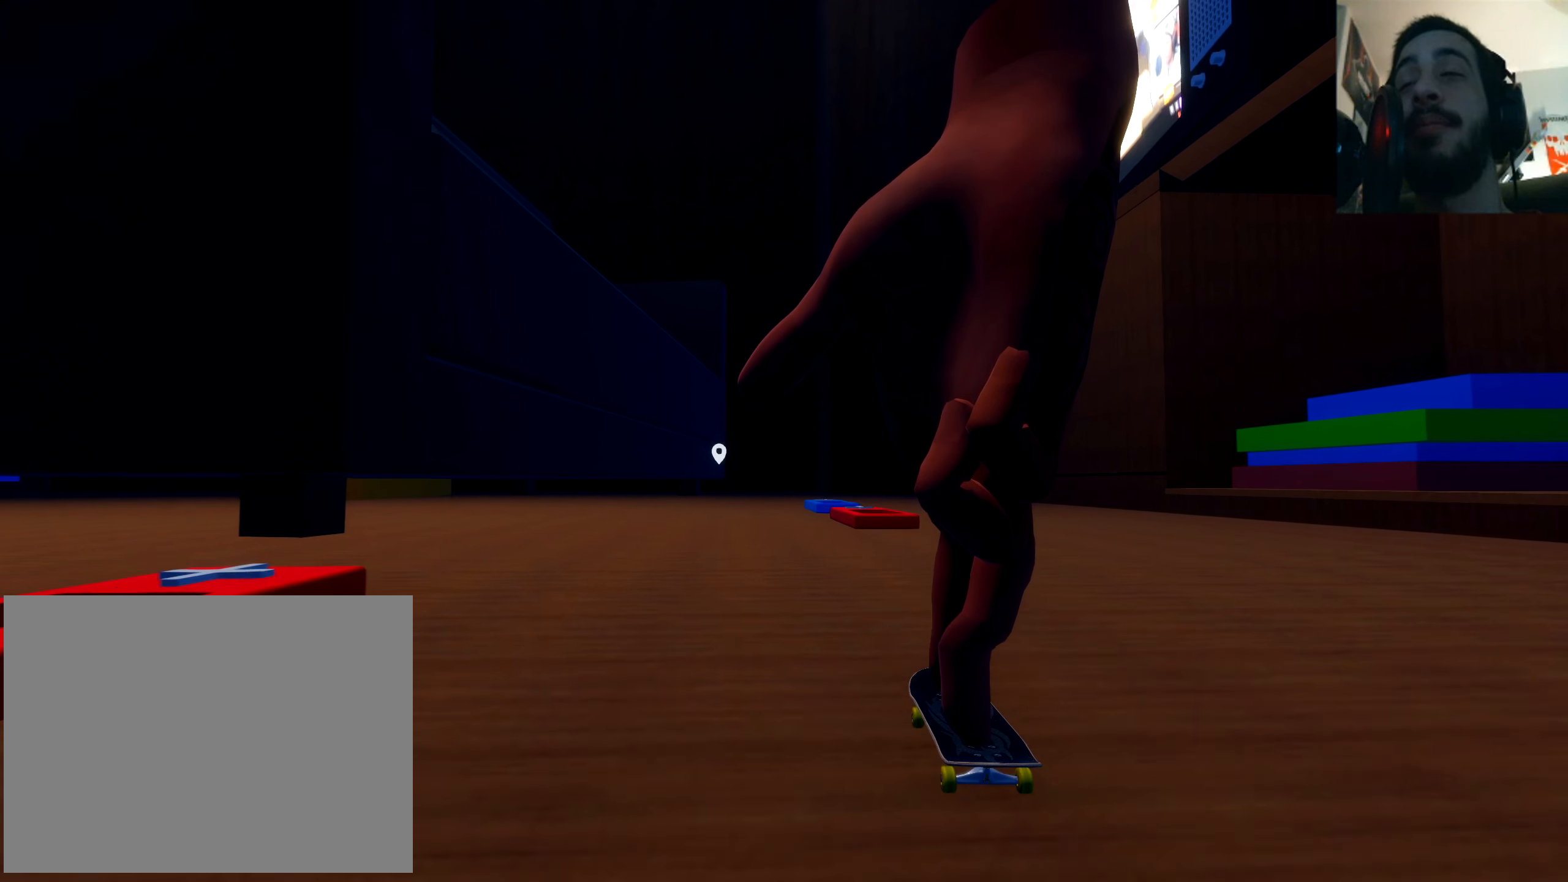
{"buttons": [], "left_stick": "center", "right_stick": "center", "events": [[351, "left_stick", "left"], [468, "left_stick", "center"]]}
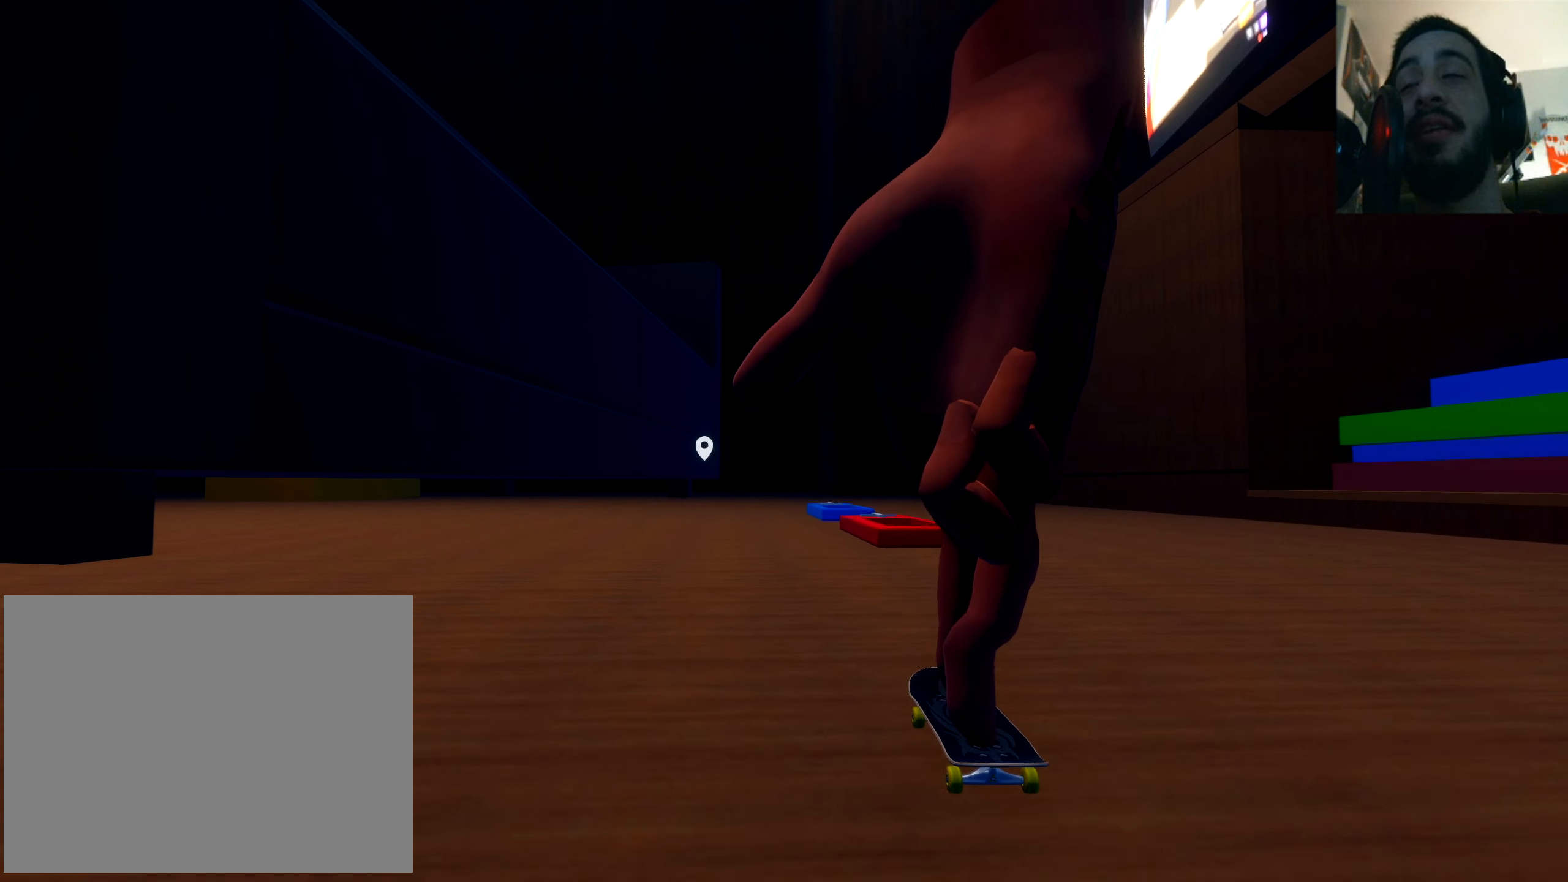
{"buttons": [], "left_stick": "center", "right_stick": "center", "events": []}
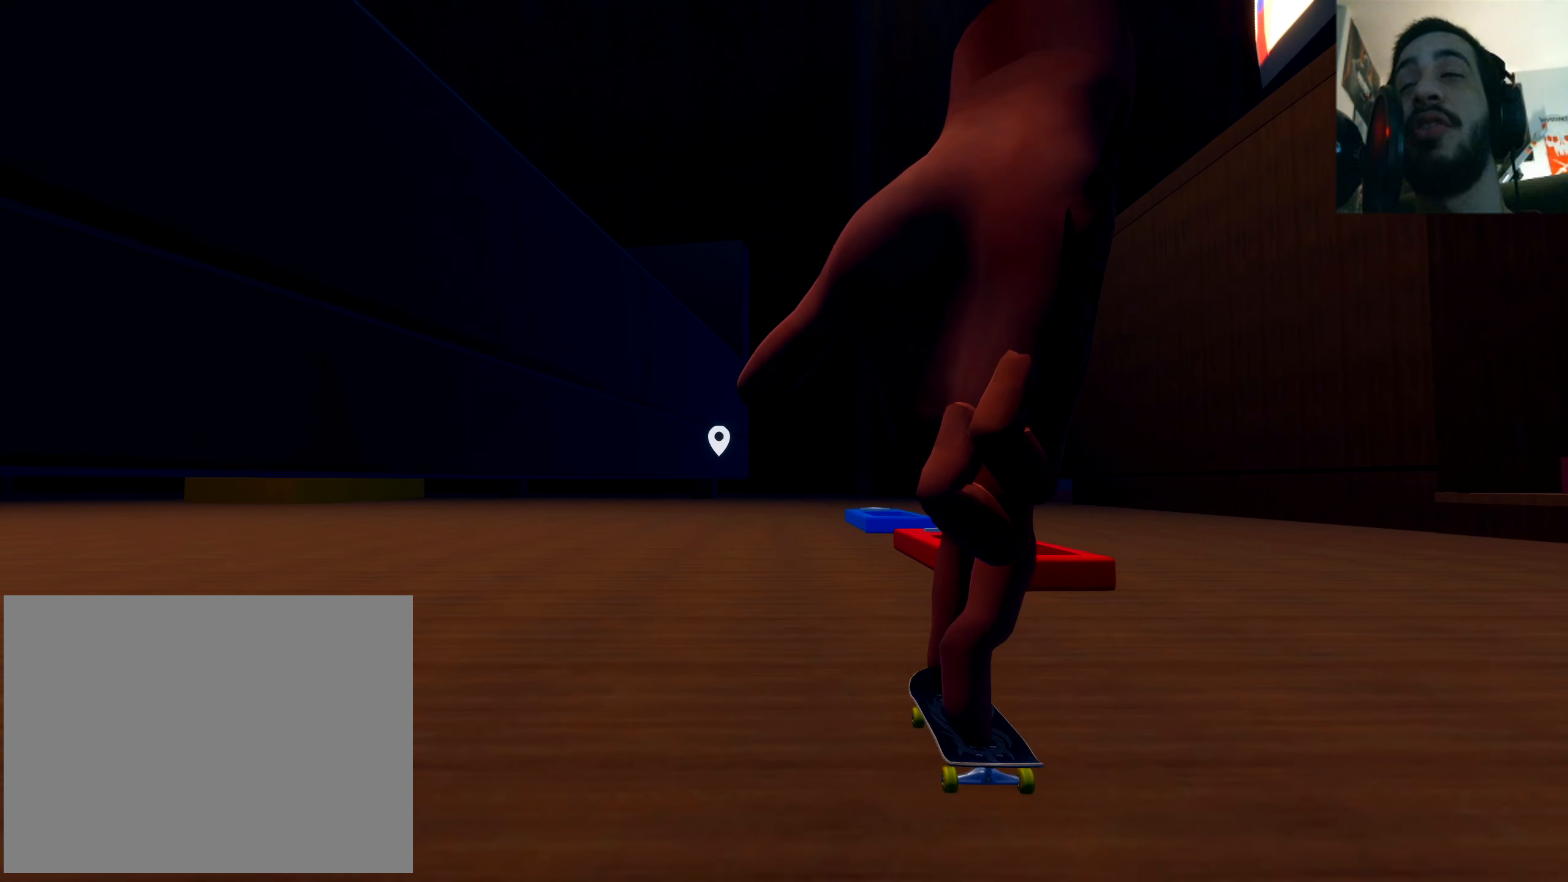
{"buttons": [], "left_stick": "center", "right_stick": "center", "events": [[34, "left_stick", "right"], [117, "left_stick", "center"]]}
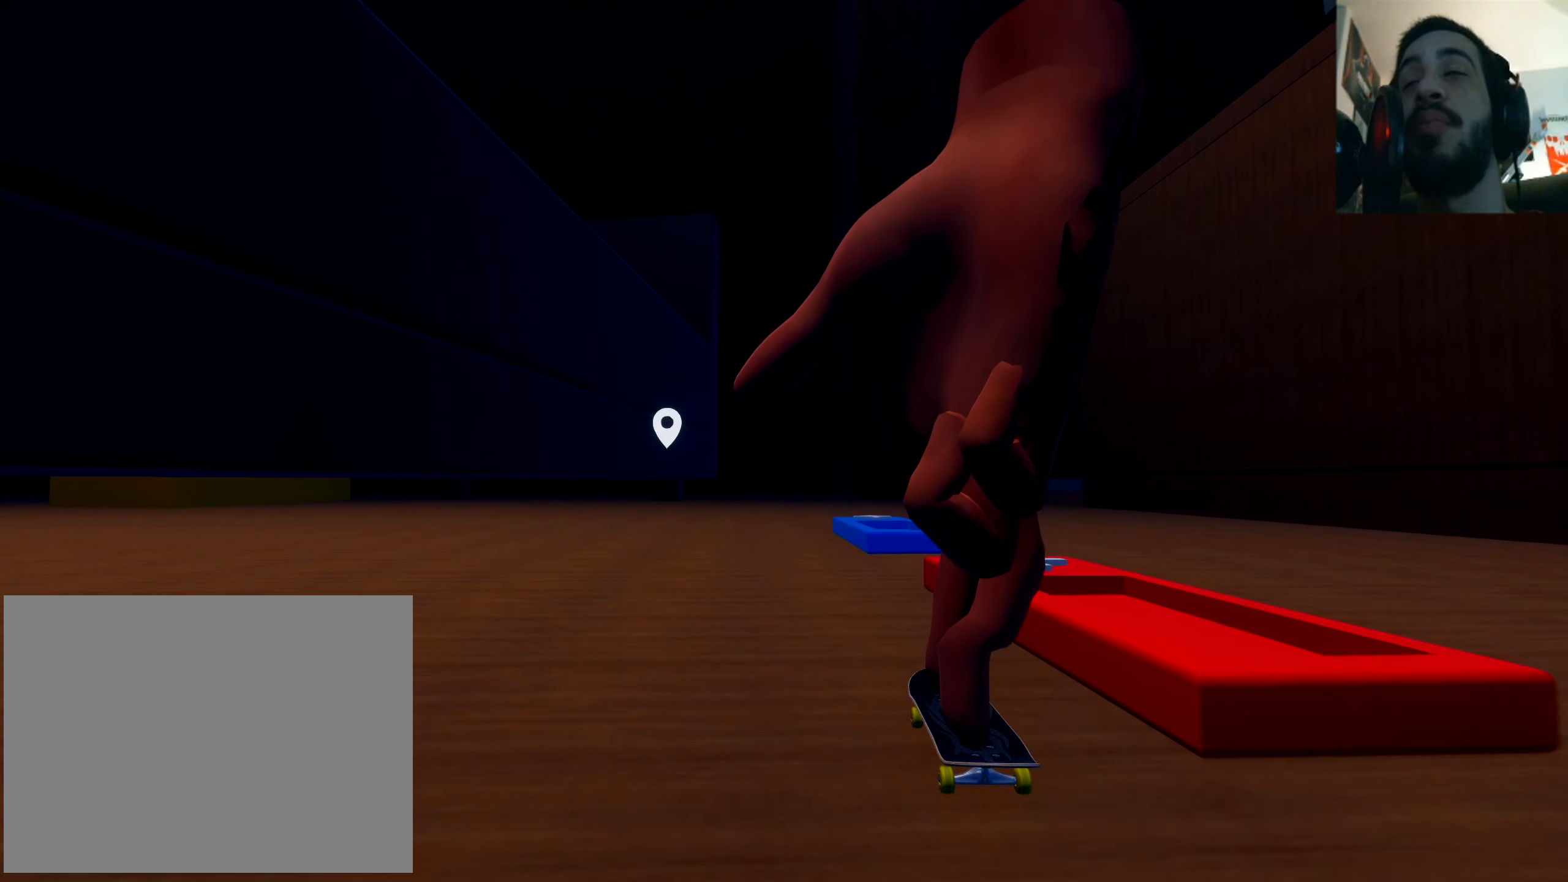
{"buttons": [], "left_stick": "up-right", "right_stick": "left", "events": [[267, "right_stick", "down"], [284, "left_stick", "down"], [467, "left_stick", "up-right"], [467, "right_stick", "left"]]}
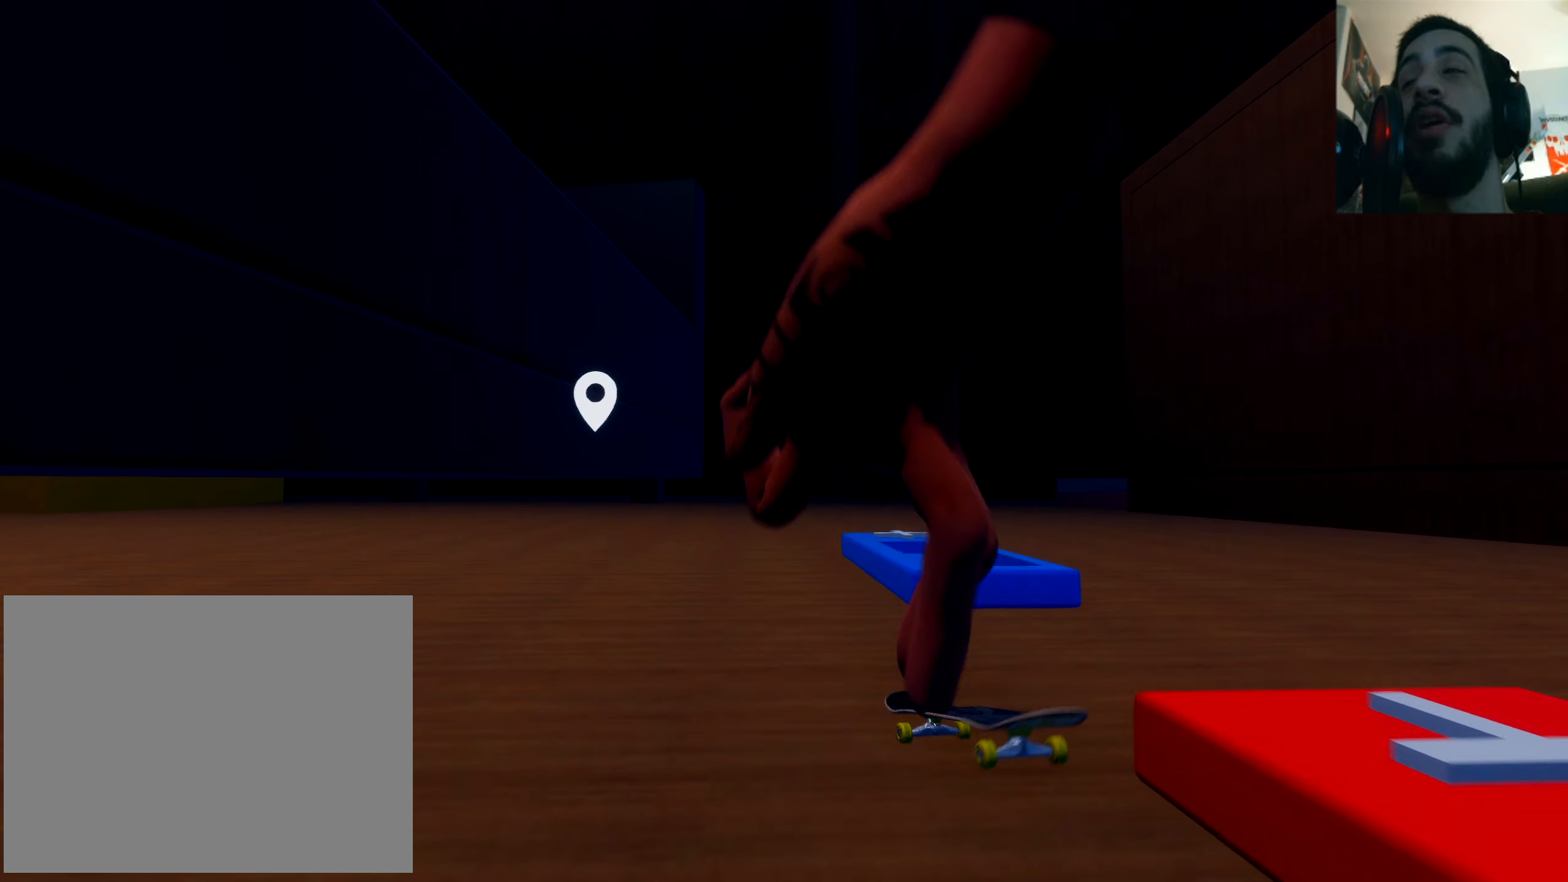
{"buttons": [], "left_stick": "center", "right_stick": "center", "events": [[50, "left_stick", "center"], [101, "right_stick", "center"]]}
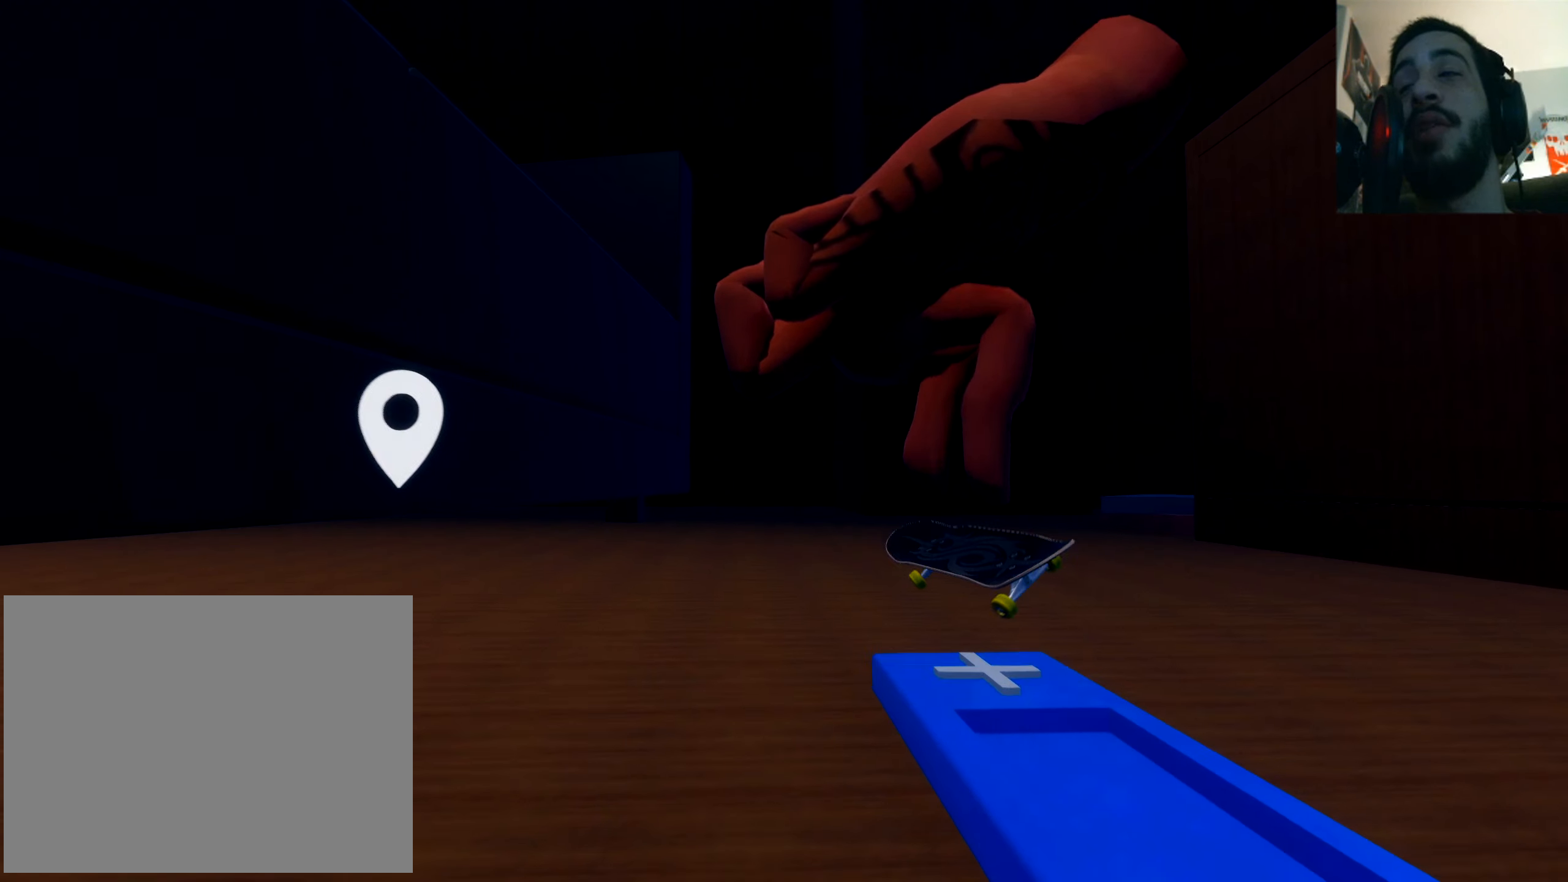
{"buttons": [], "left_stick": "center", "right_stick": "center", "events": []}